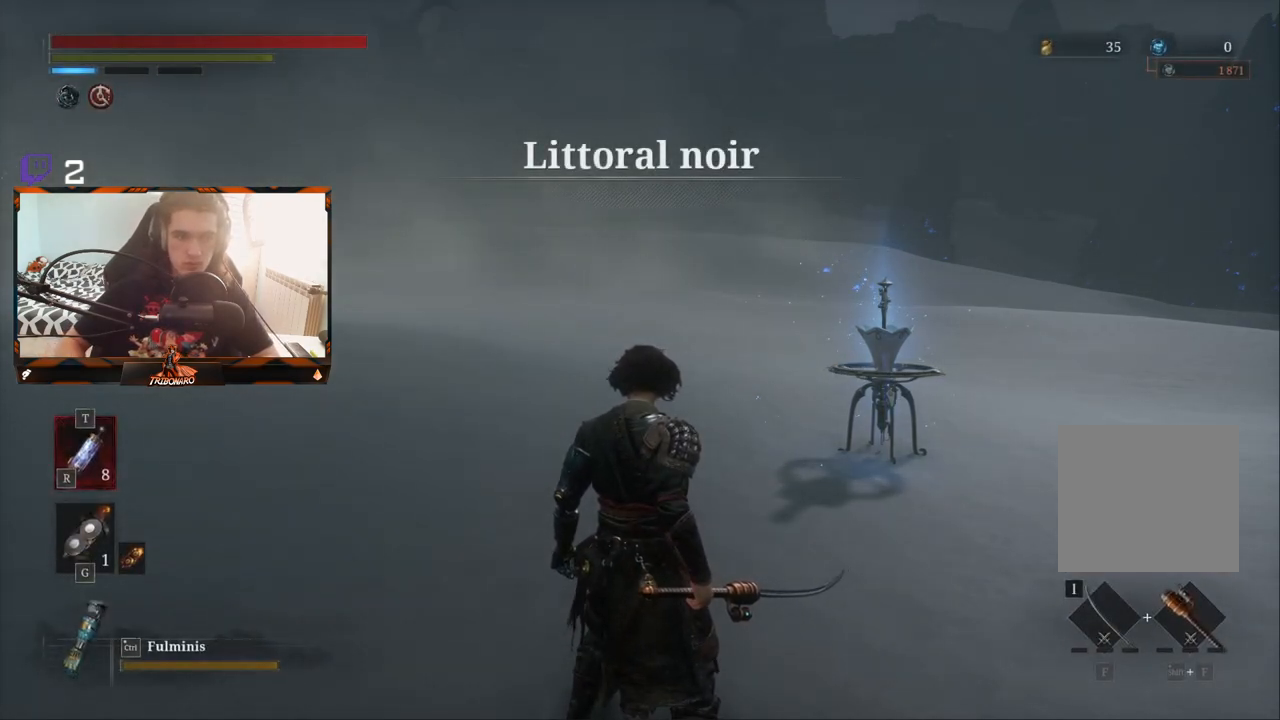
Gameplay with a controller (Xbox layout); each line is a JSON object with the inputs held at the frame after it. "events" lists button and stick changes between this image and that frame as [ms after this image, input, new state], when the widget could be followed in between.
{"buttons": [], "left_stick": "up", "right_stick": "center", "events": [[117, "left_stick", "up"]]}
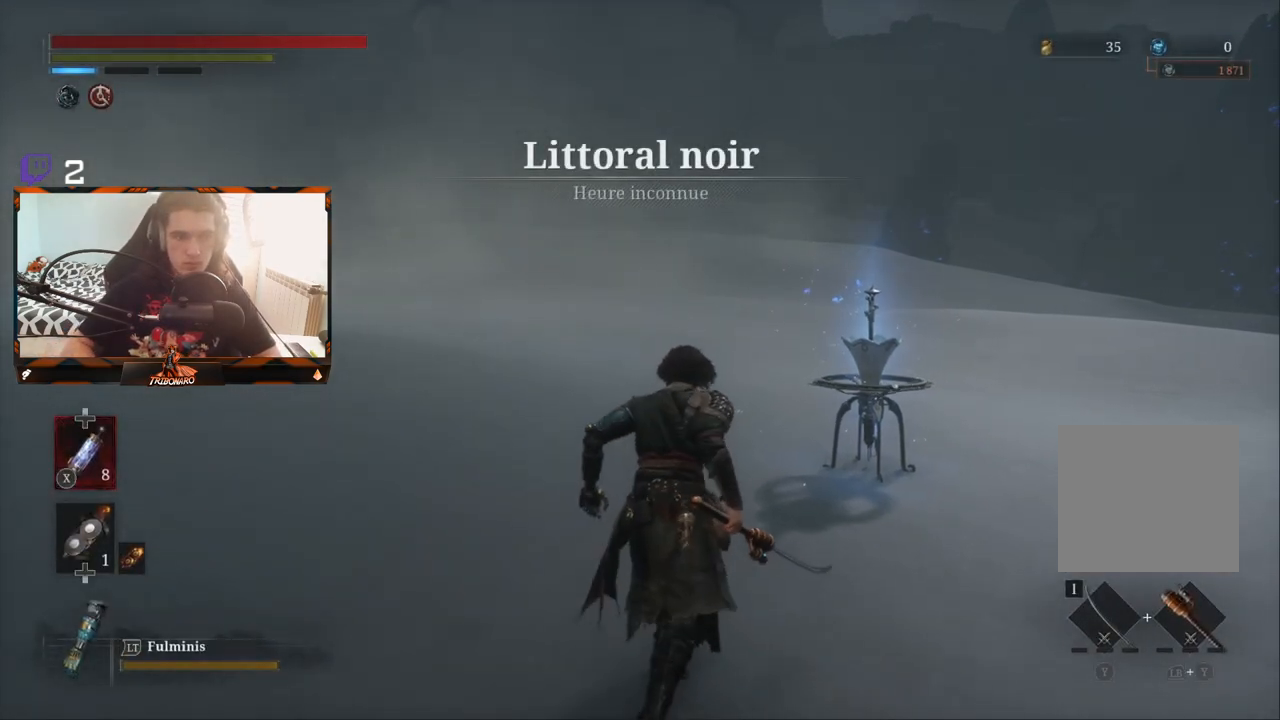
{"buttons": [], "left_stick": "up", "right_stick": "center", "events": []}
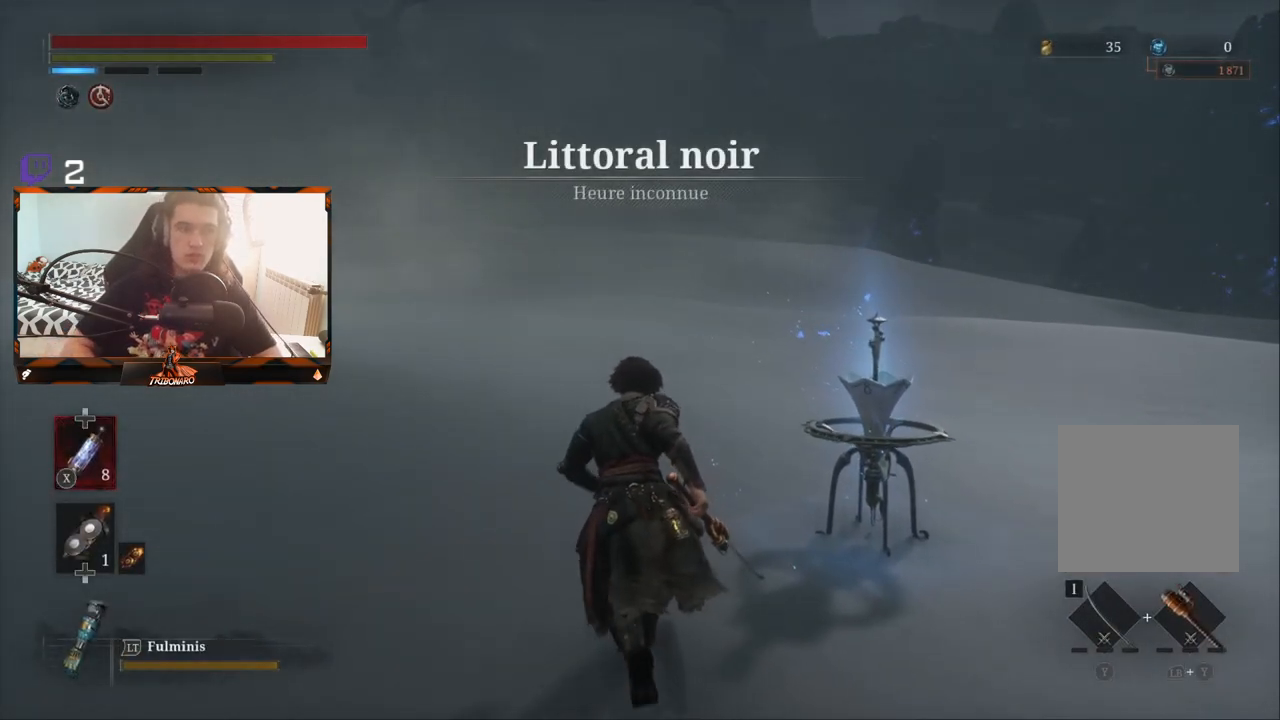
{"buttons": [], "left_stick": "up", "right_stick": "center", "events": []}
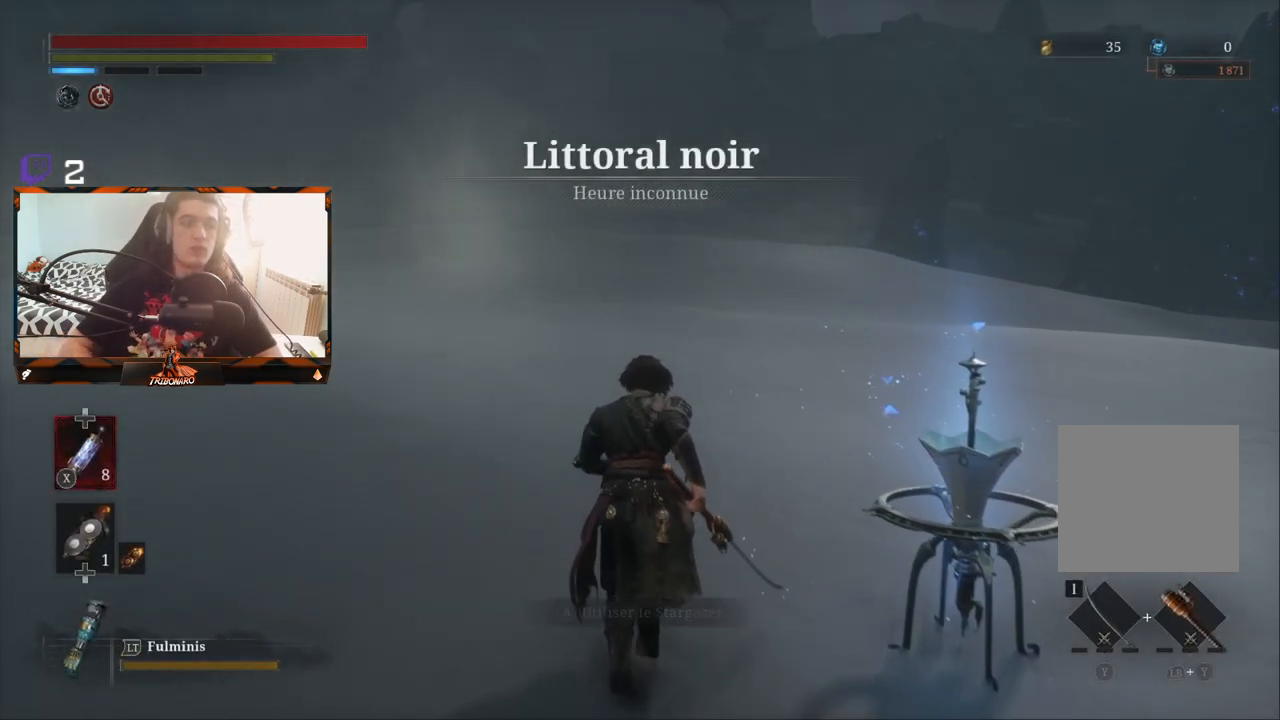
{"buttons": ["B"], "left_stick": "up", "right_stick": "center", "events": [[350, "B", "down"]]}
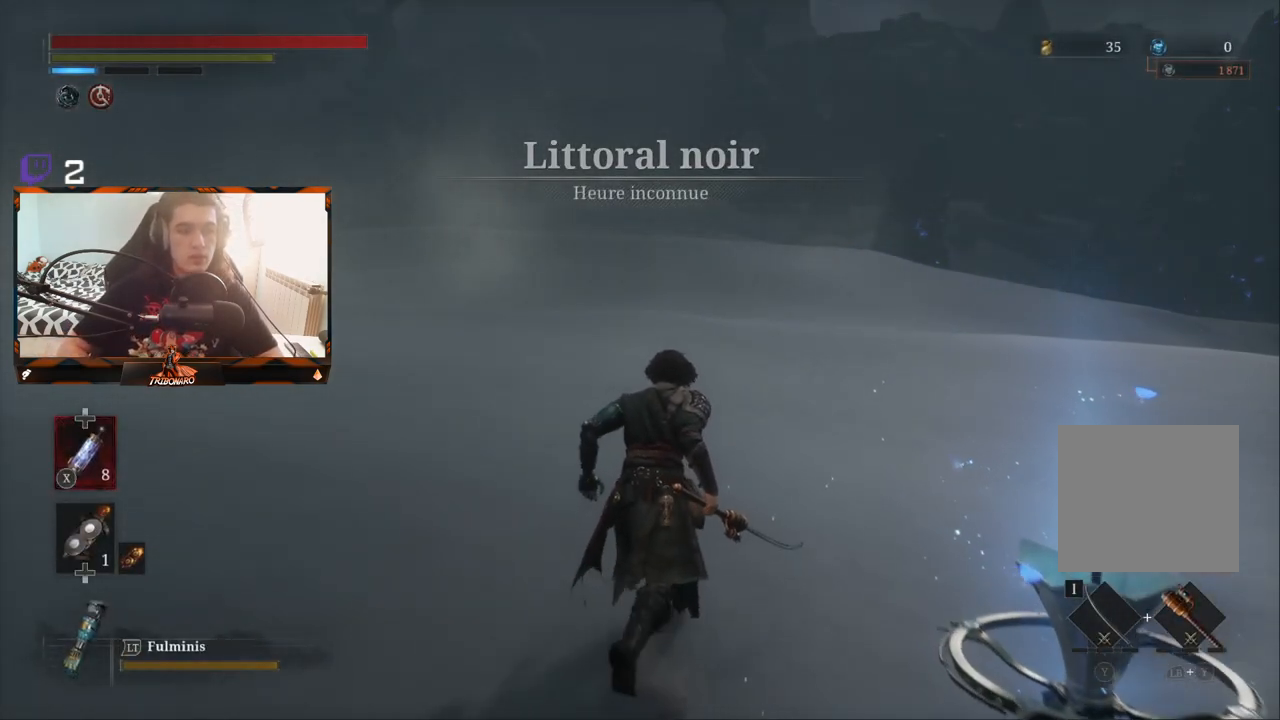
{"buttons": ["B"], "left_stick": "up", "right_stick": "center", "events": []}
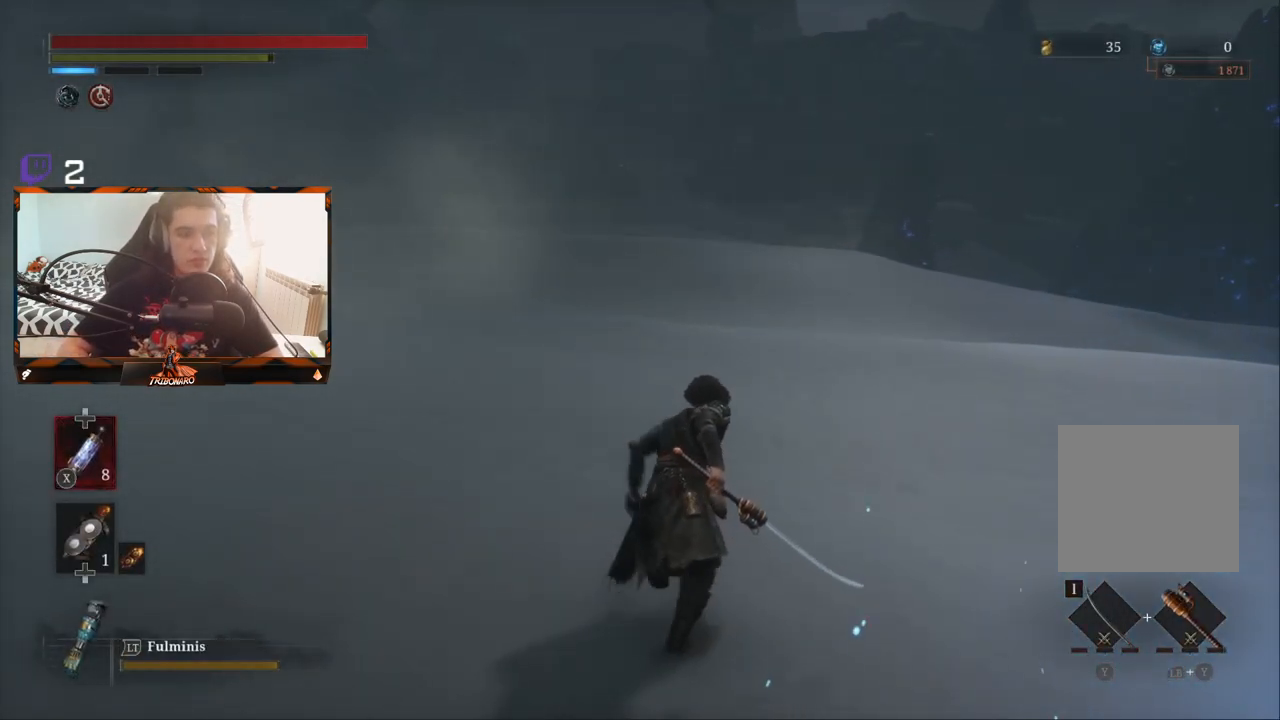
{"buttons": ["B"], "left_stick": "up", "right_stick": "center", "events": []}
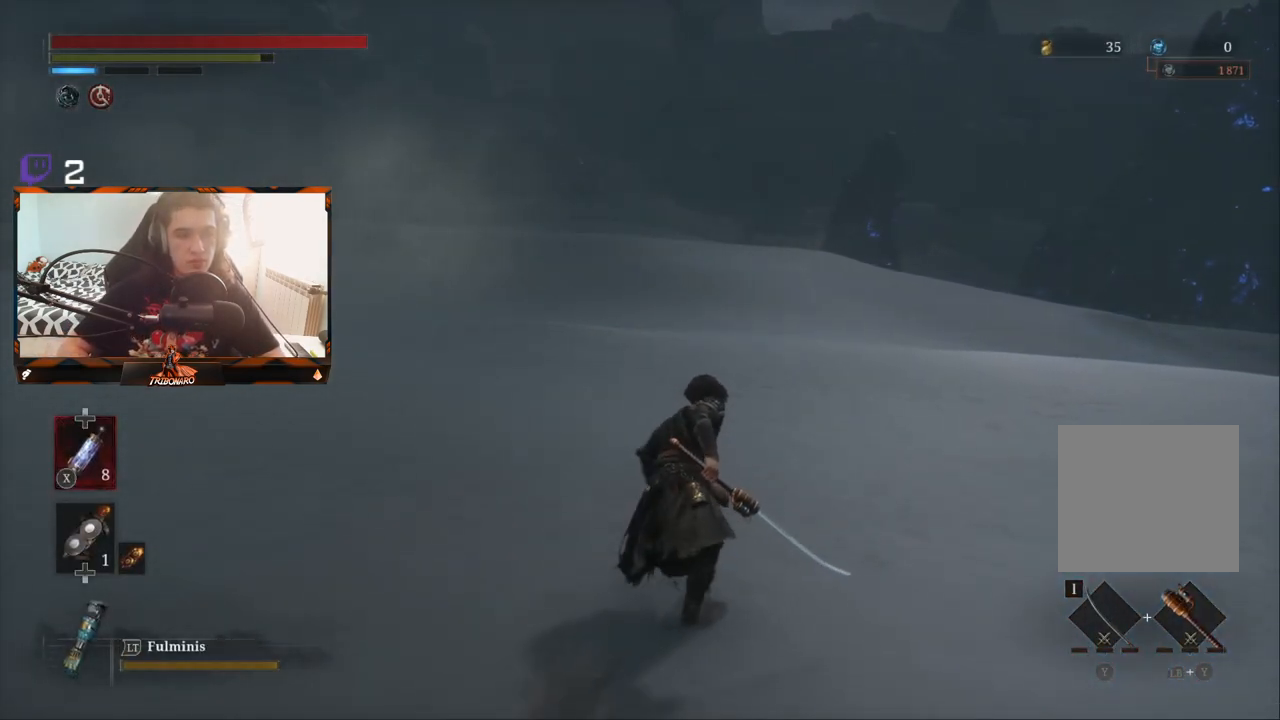
{"buttons": ["B"], "left_stick": "up", "right_stick": "center", "events": []}
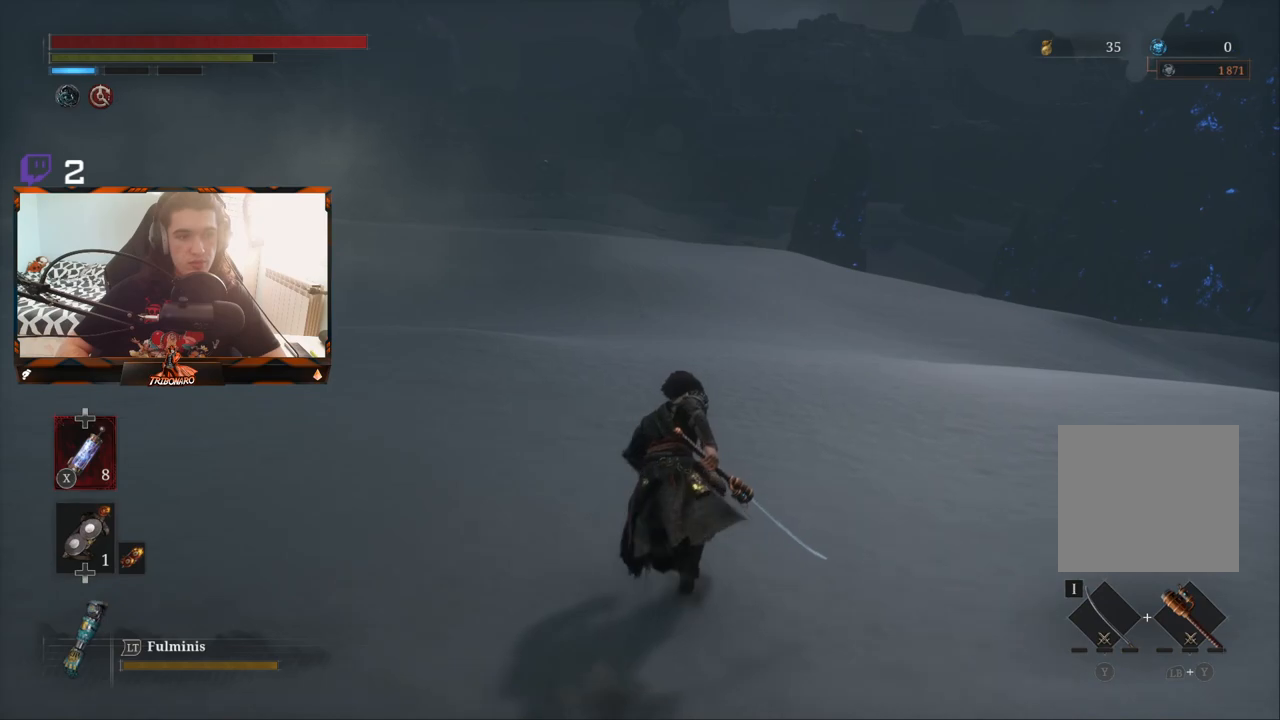
{"buttons": ["B"], "left_stick": "up", "right_stick": "center", "events": []}
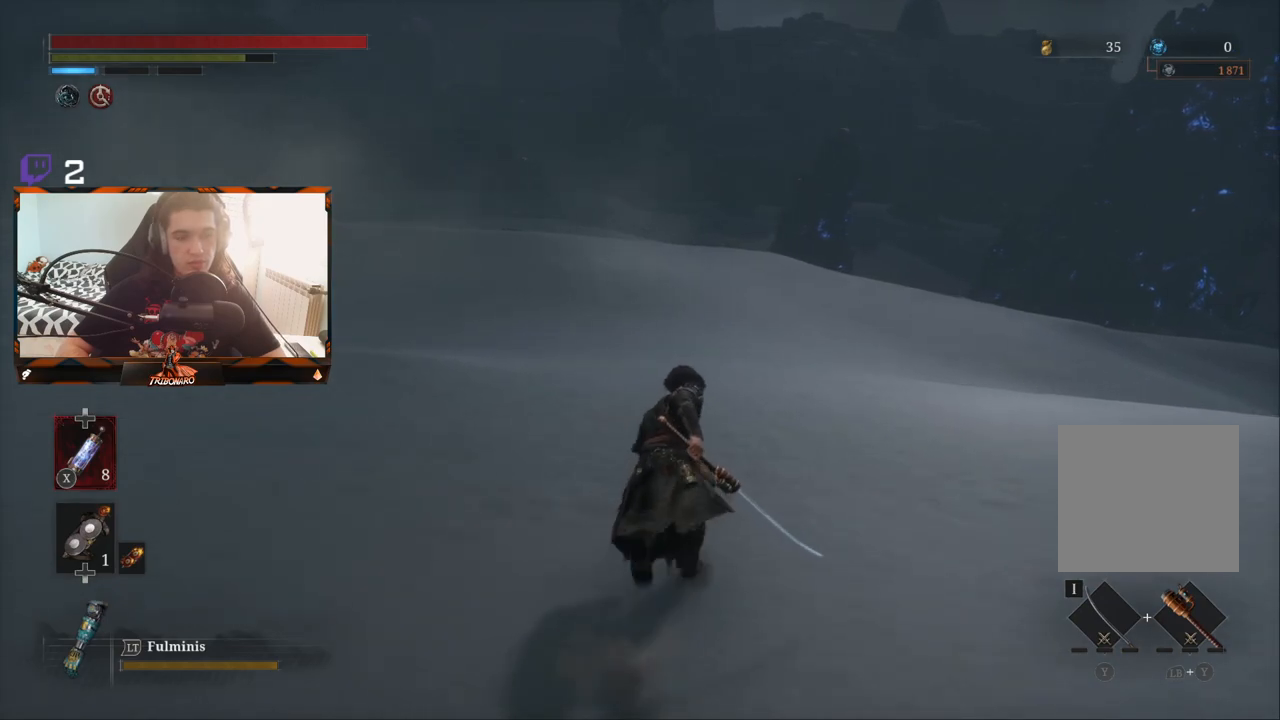
{"buttons": ["B"], "left_stick": "up", "right_stick": "center", "events": []}
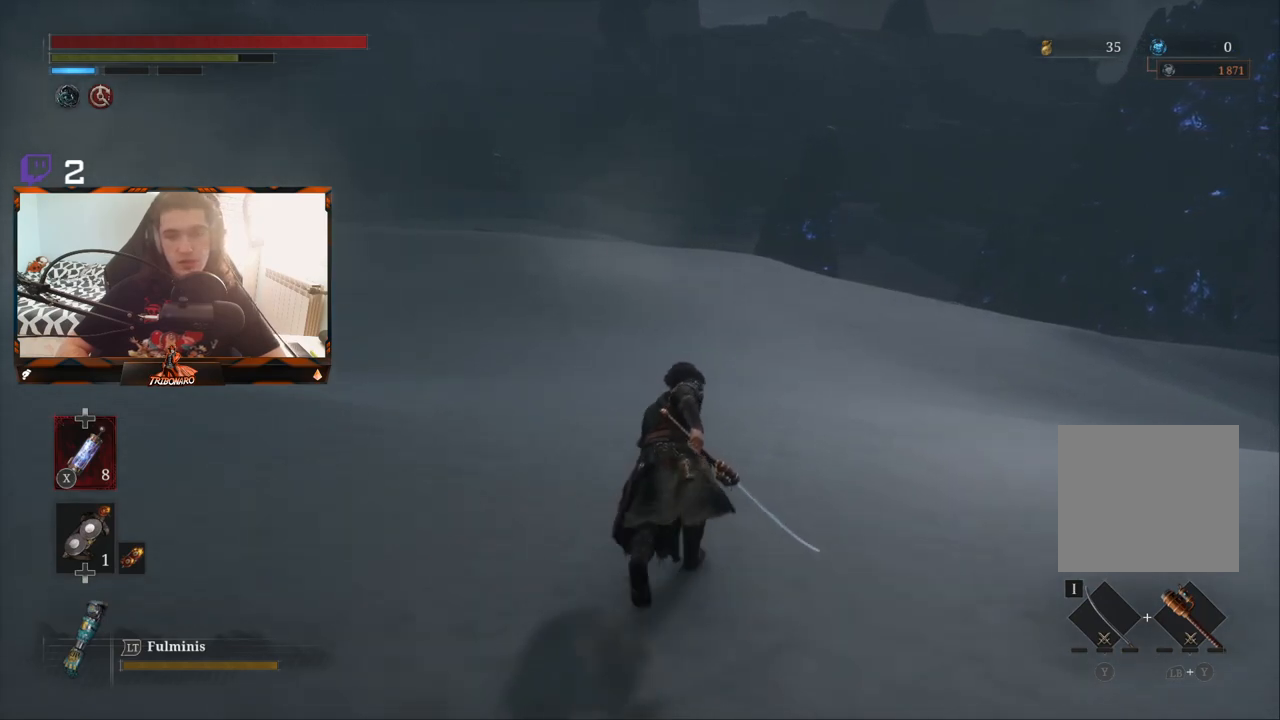
{"buttons": ["B"], "left_stick": "up", "right_stick": "center", "events": []}
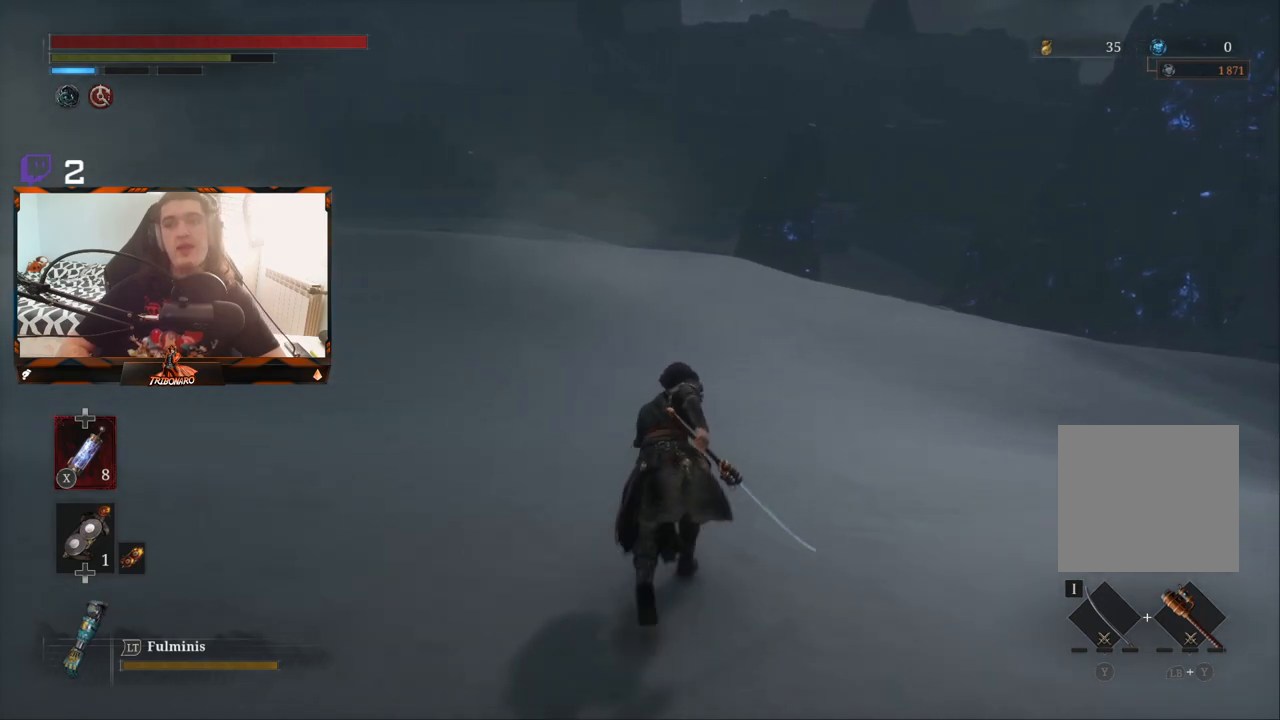
{"buttons": ["B"], "left_stick": "up", "right_stick": "center", "events": []}
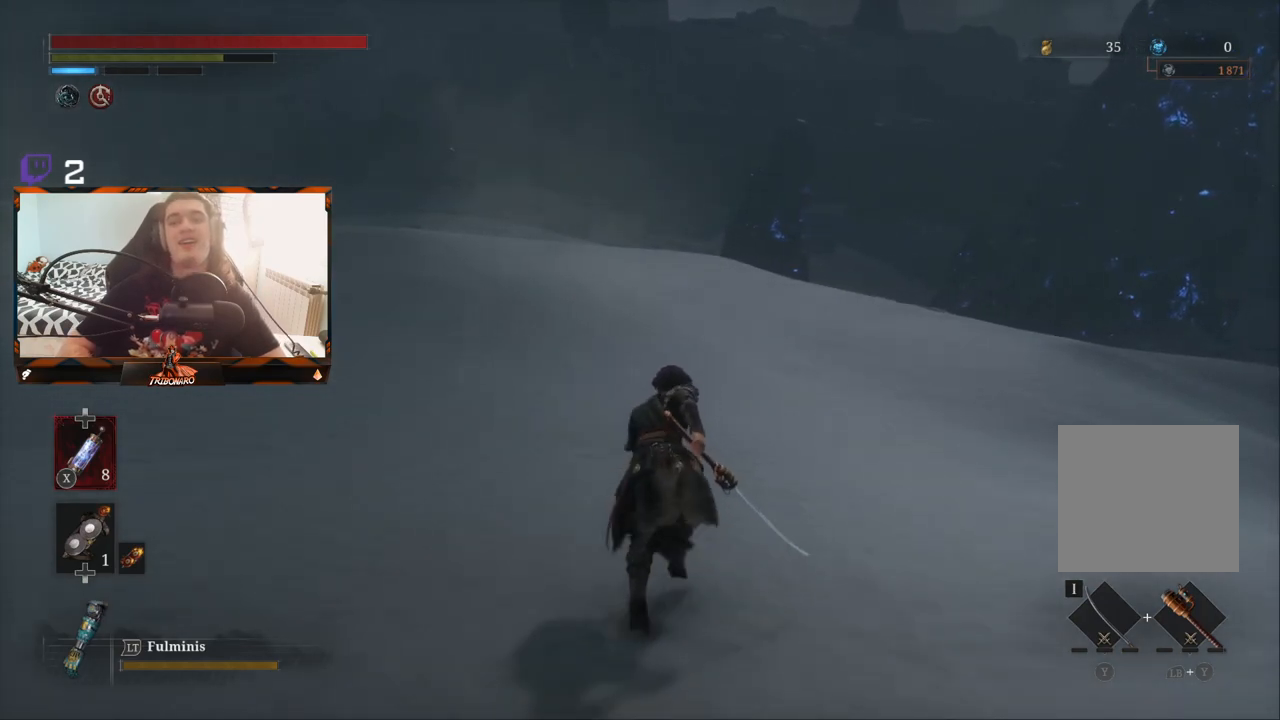
{"buttons": ["B"], "left_stick": "up", "right_stick": "center", "events": []}
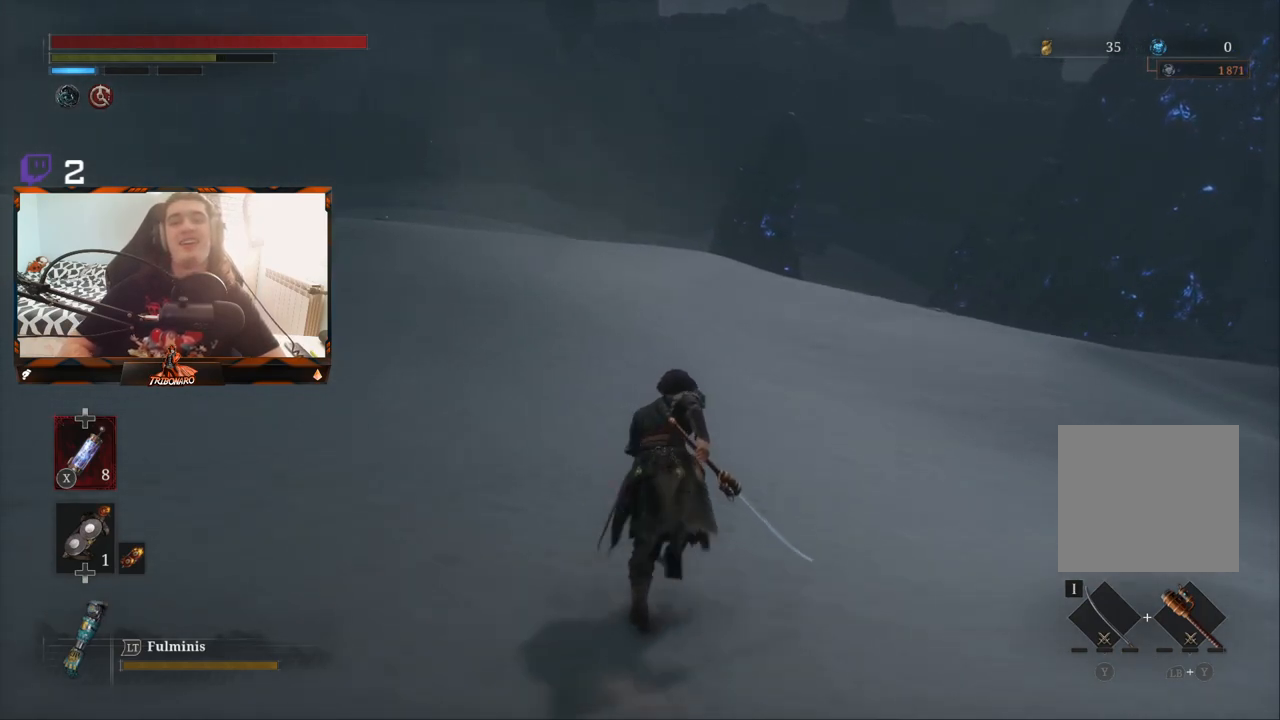
{"buttons": ["B"], "left_stick": "up", "right_stick": "center", "events": []}
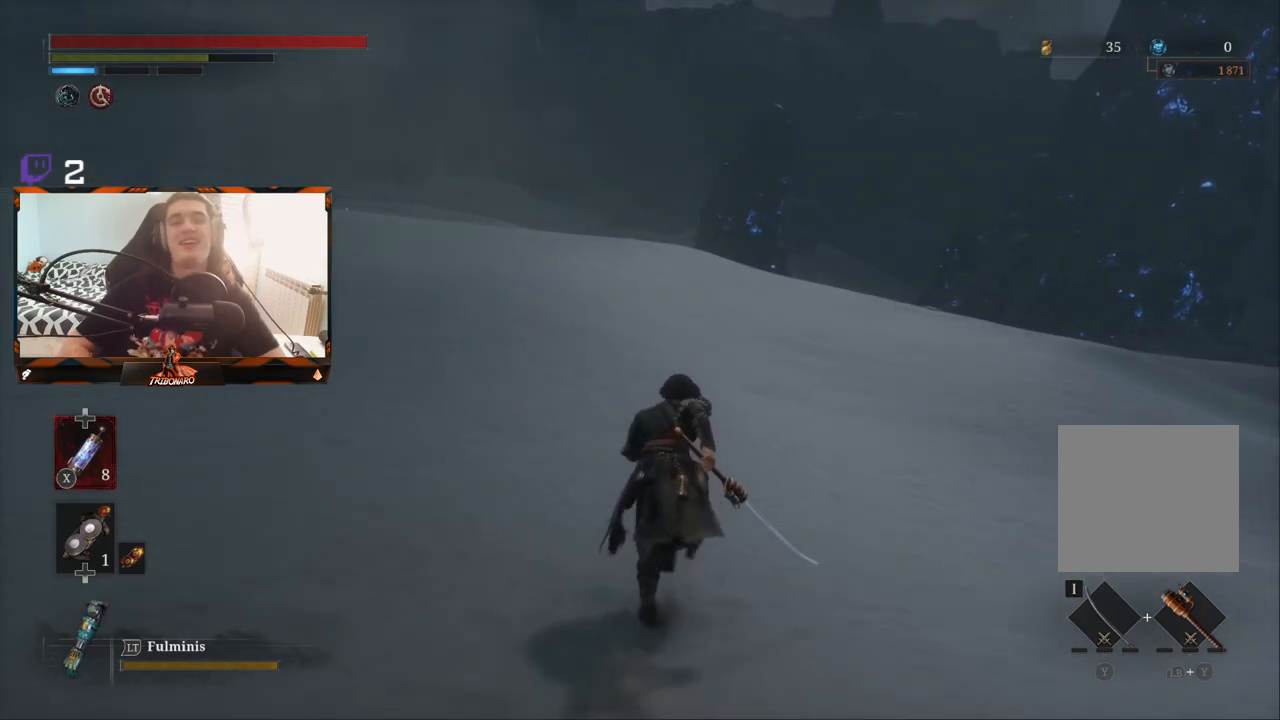
{"buttons": ["B"], "left_stick": "up", "right_stick": "center", "events": []}
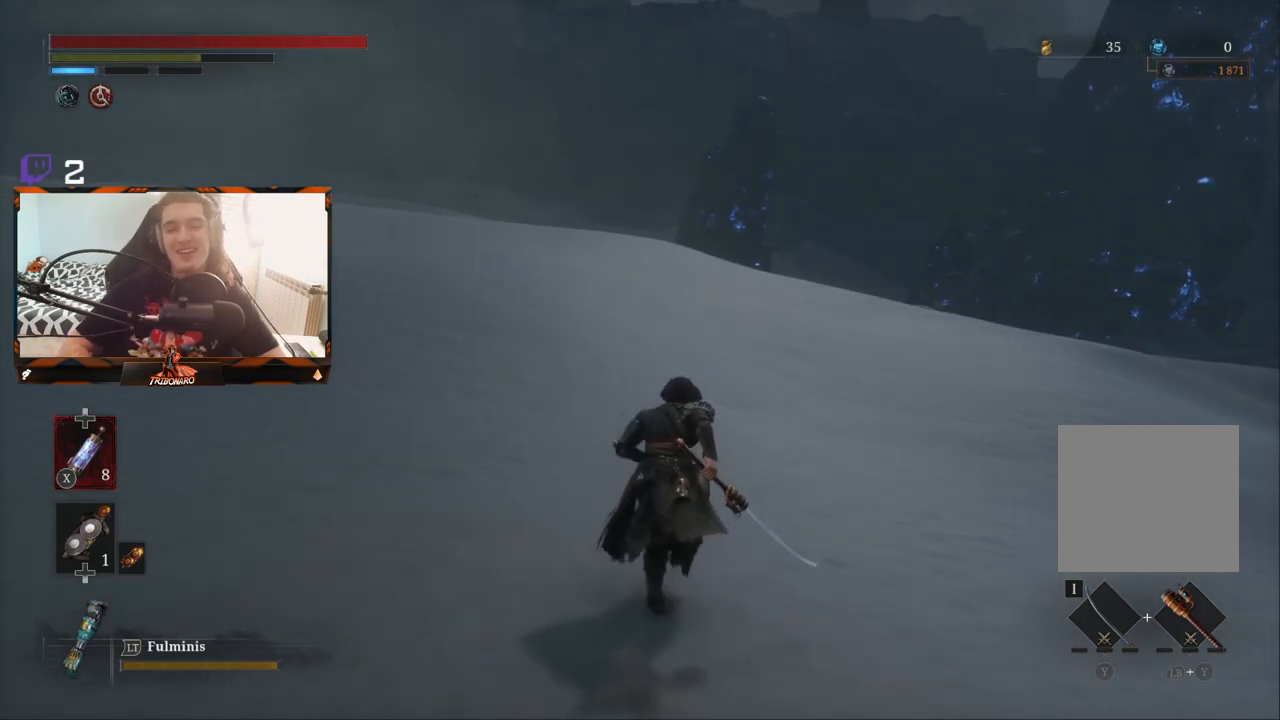
{"buttons": ["B"], "left_stick": "up", "right_stick": "center", "events": []}
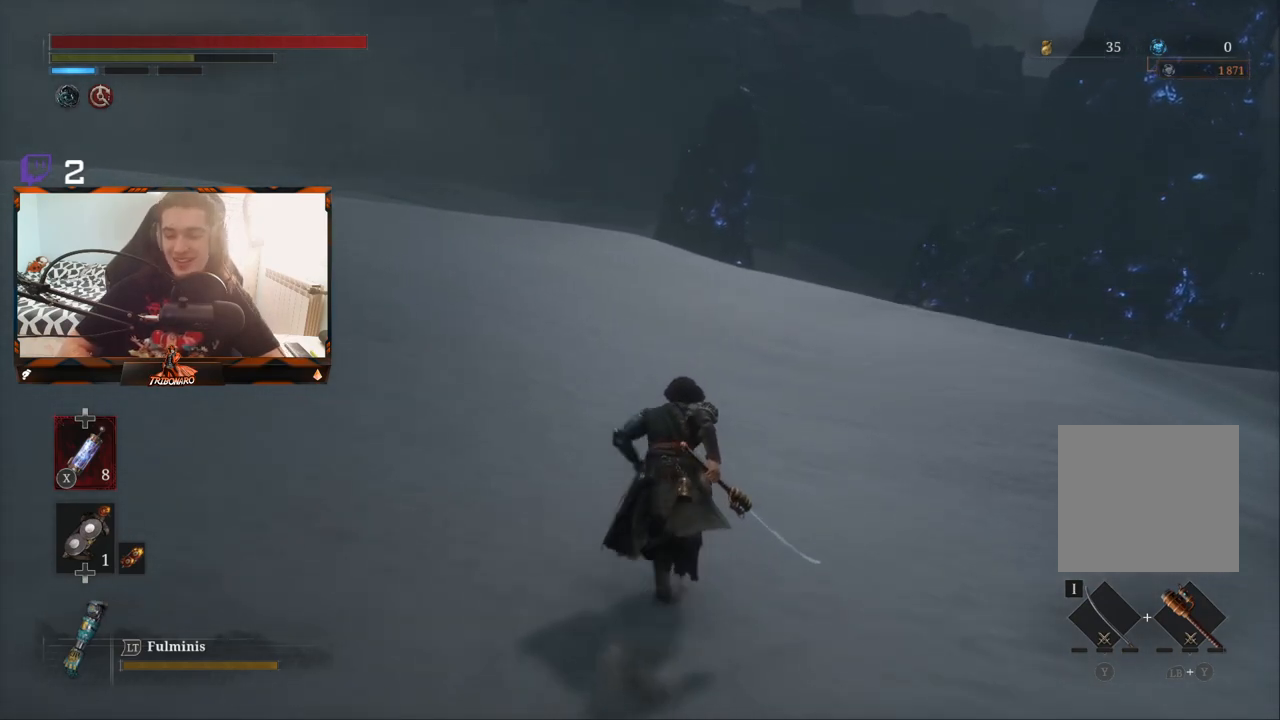
{"buttons": ["B"], "left_stick": "up", "right_stick": "center", "events": []}
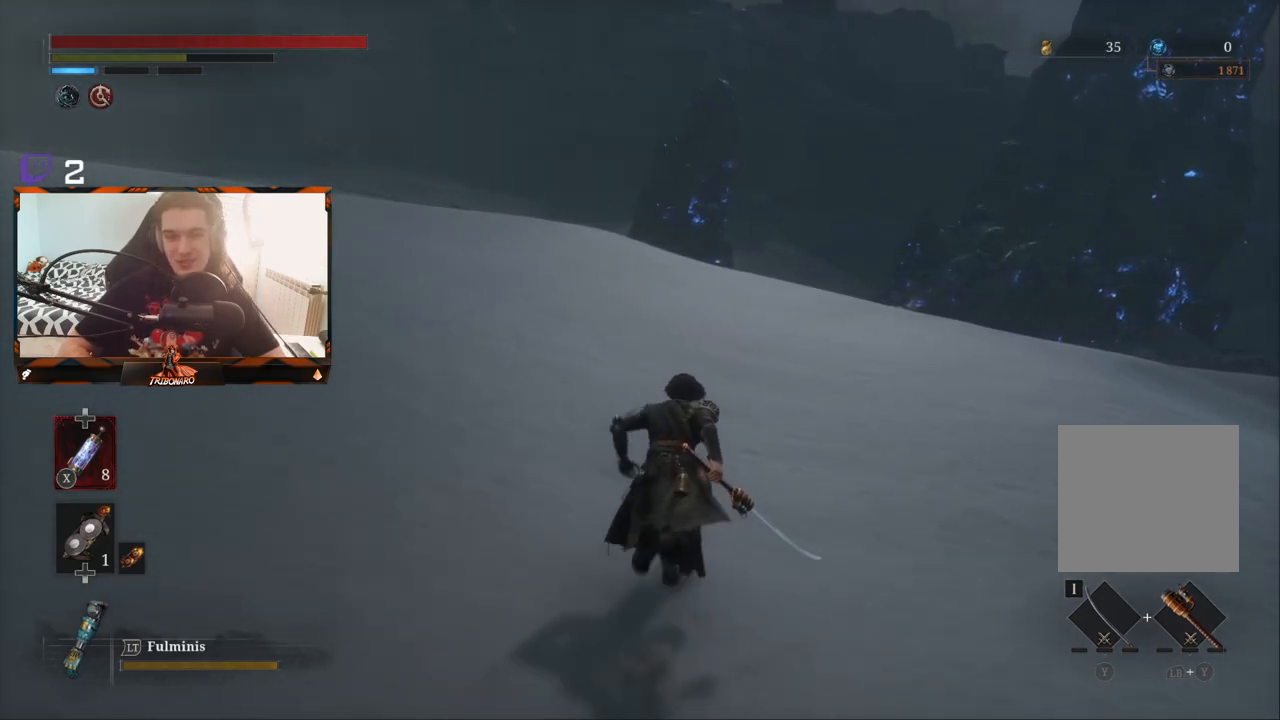
{"buttons": ["B"], "left_stick": "up", "right_stick": "center", "events": []}
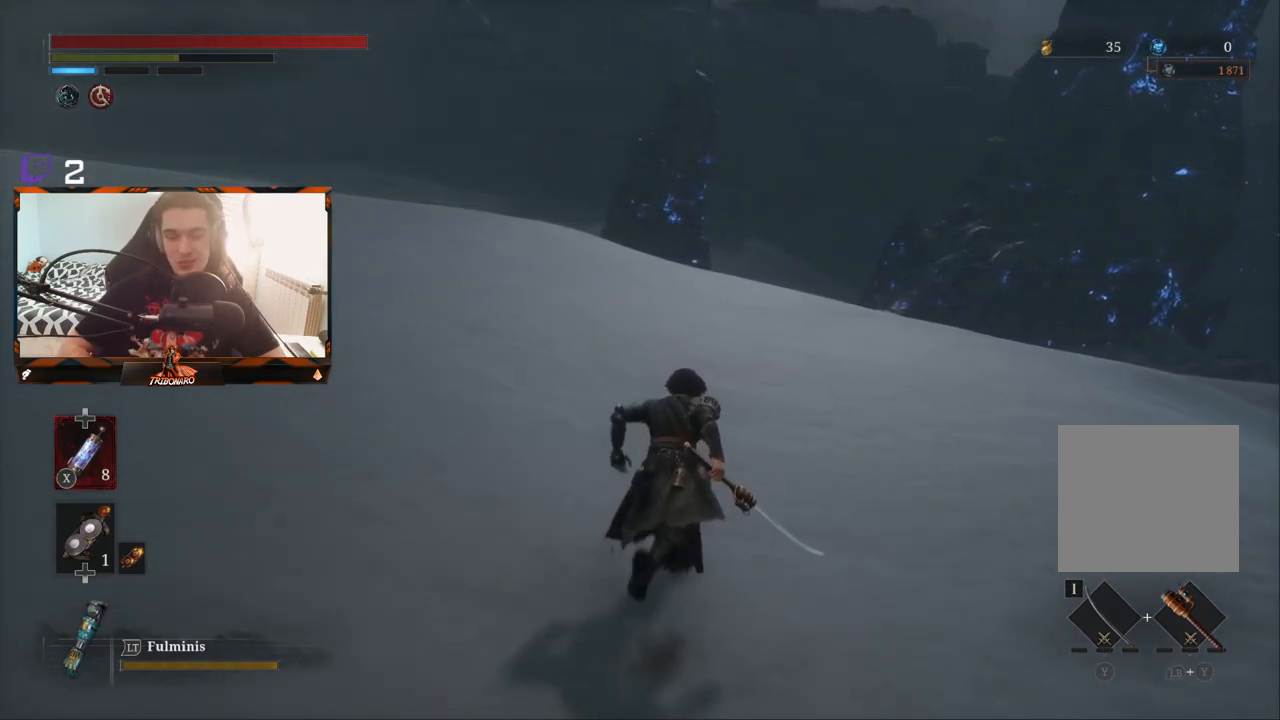
{"buttons": ["B"], "left_stick": "up", "right_stick": "center", "events": []}
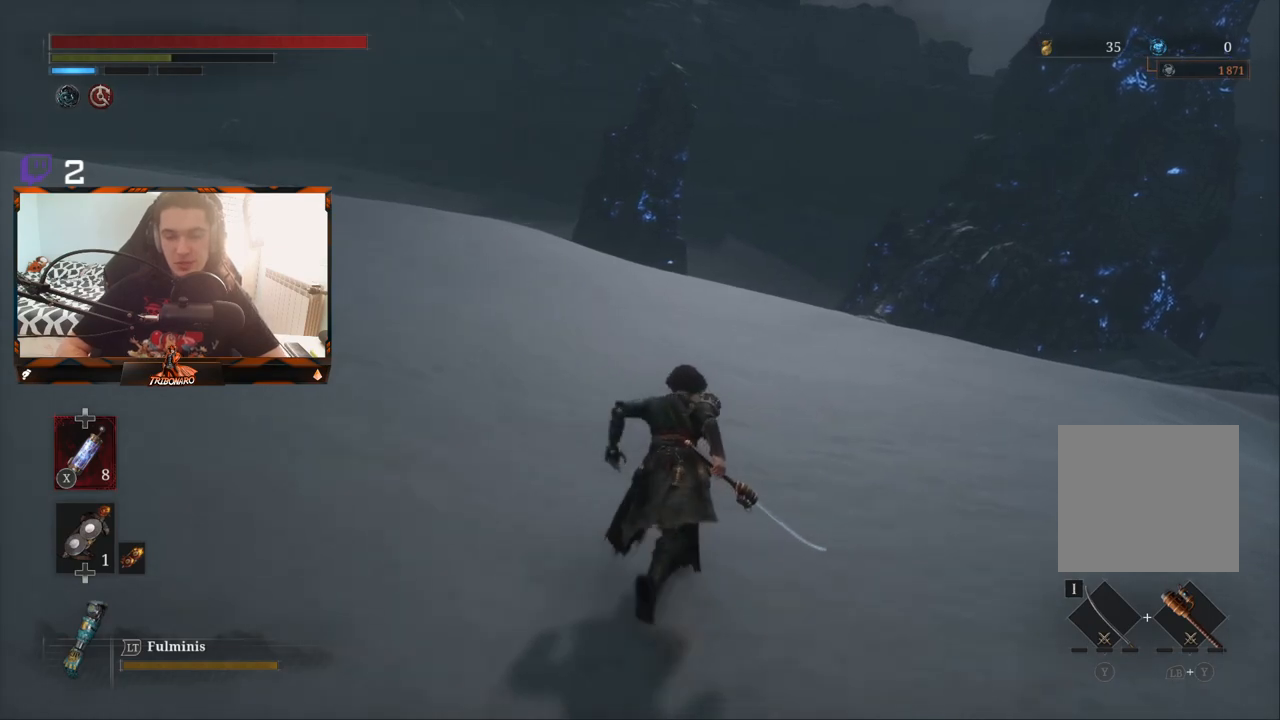
{"buttons": [], "left_stick": "up", "right_stick": "center", "events": [[283, "B", "up"]]}
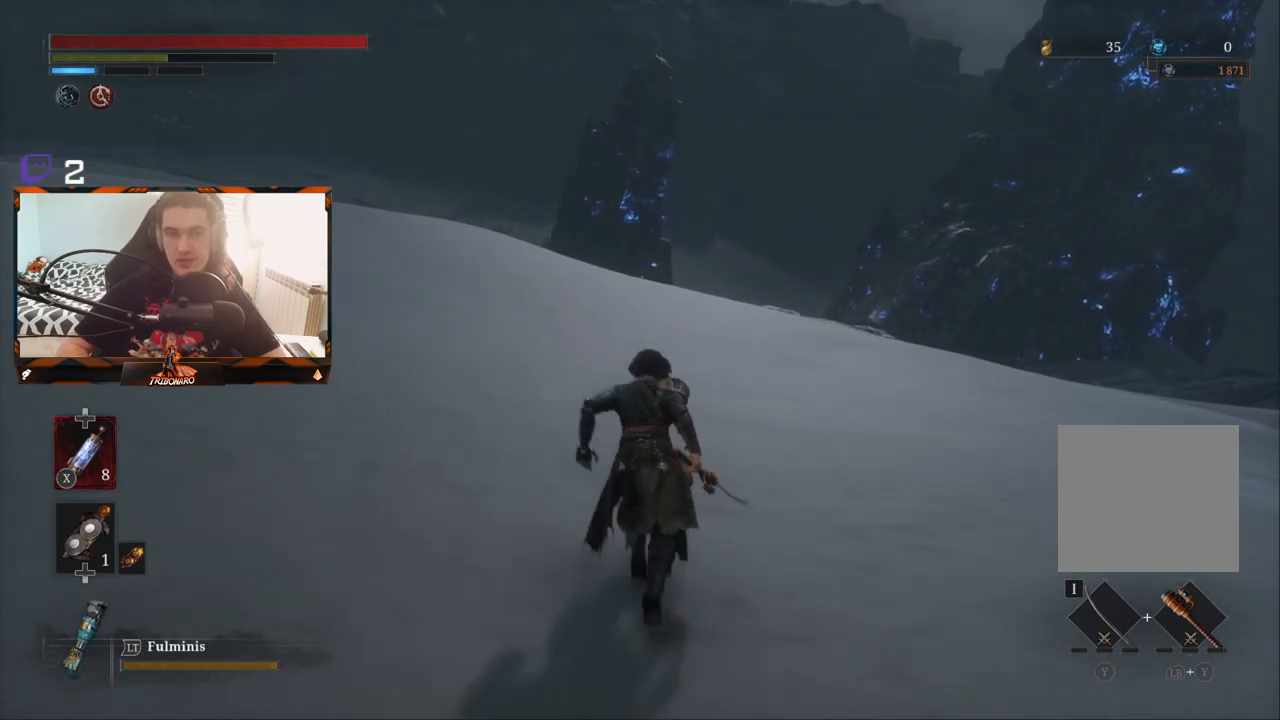
{"buttons": [], "left_stick": "up", "right_stick": "center", "events": []}
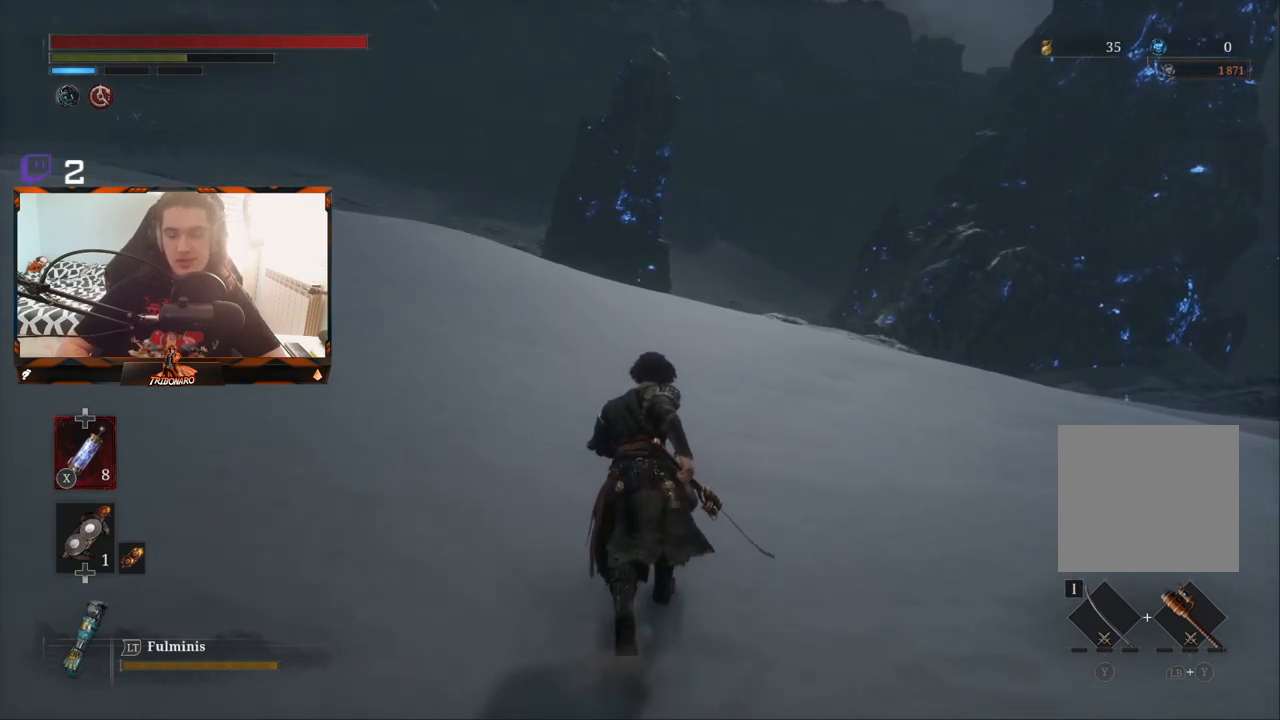
{"buttons": [], "left_stick": "up", "right_stick": "center", "events": []}
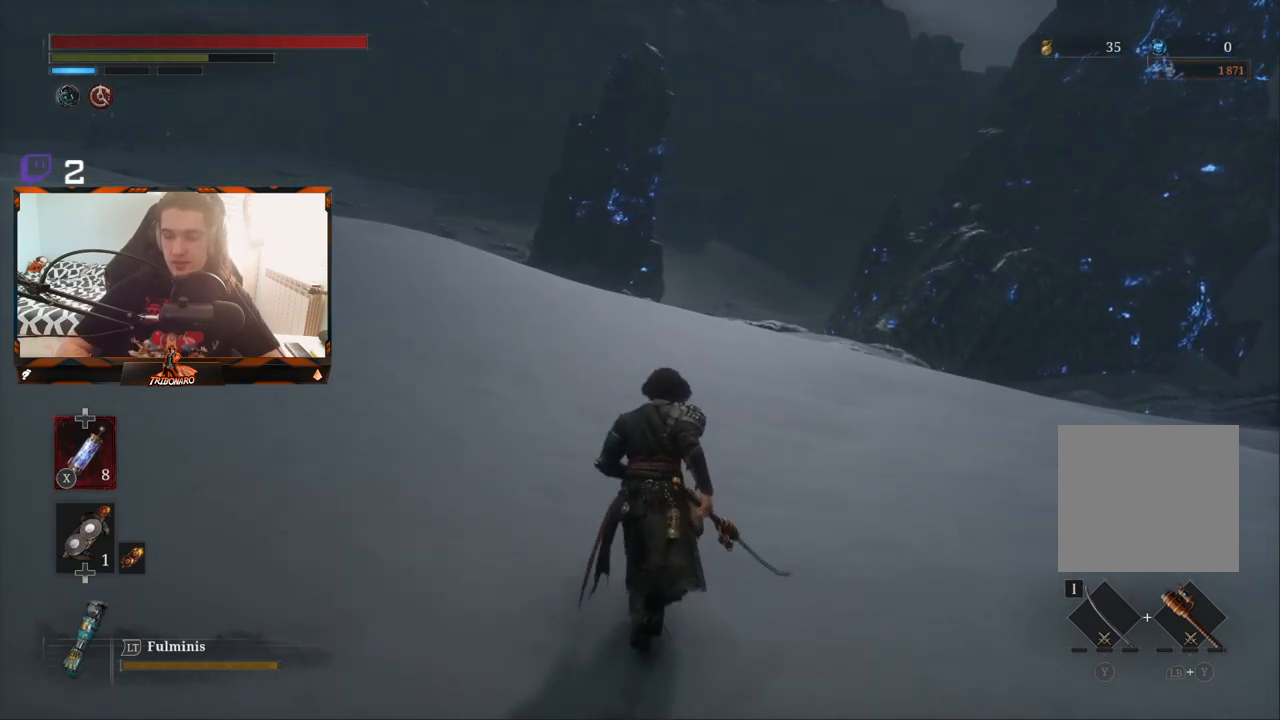
{"buttons": [], "left_stick": "up", "right_stick": "center", "events": []}
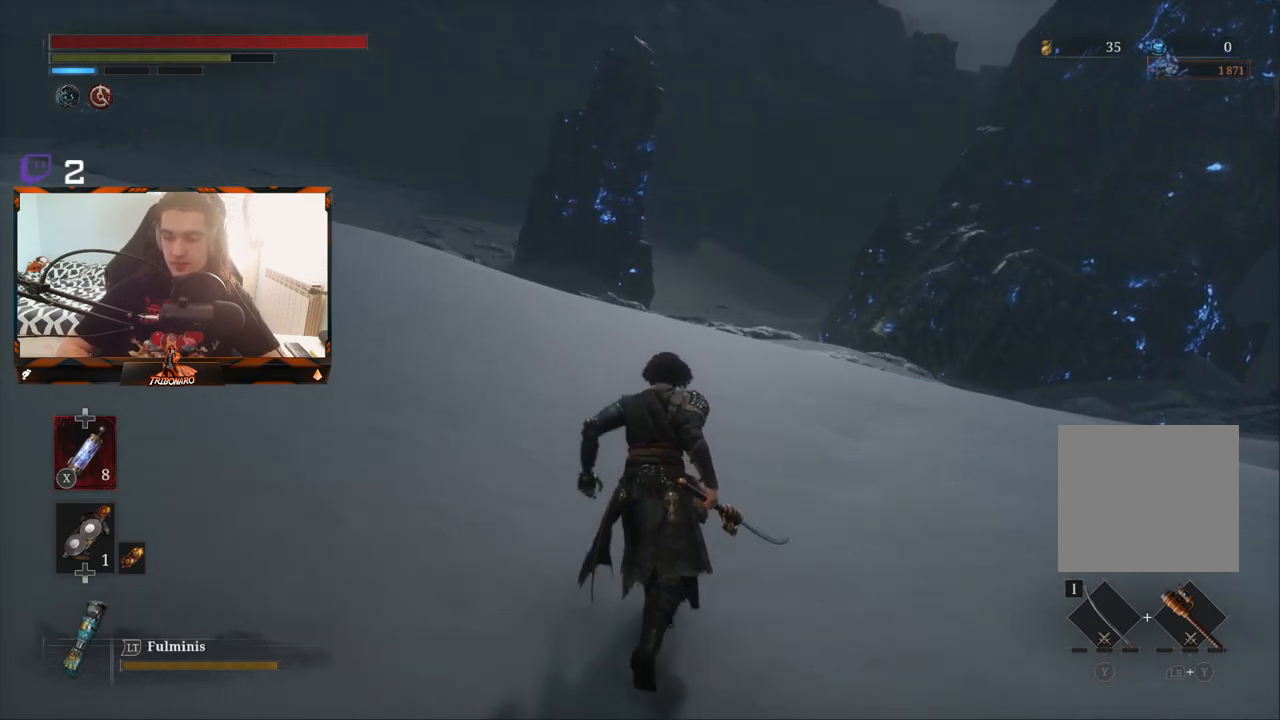
{"buttons": [], "left_stick": "up", "right_stick": "center", "events": []}
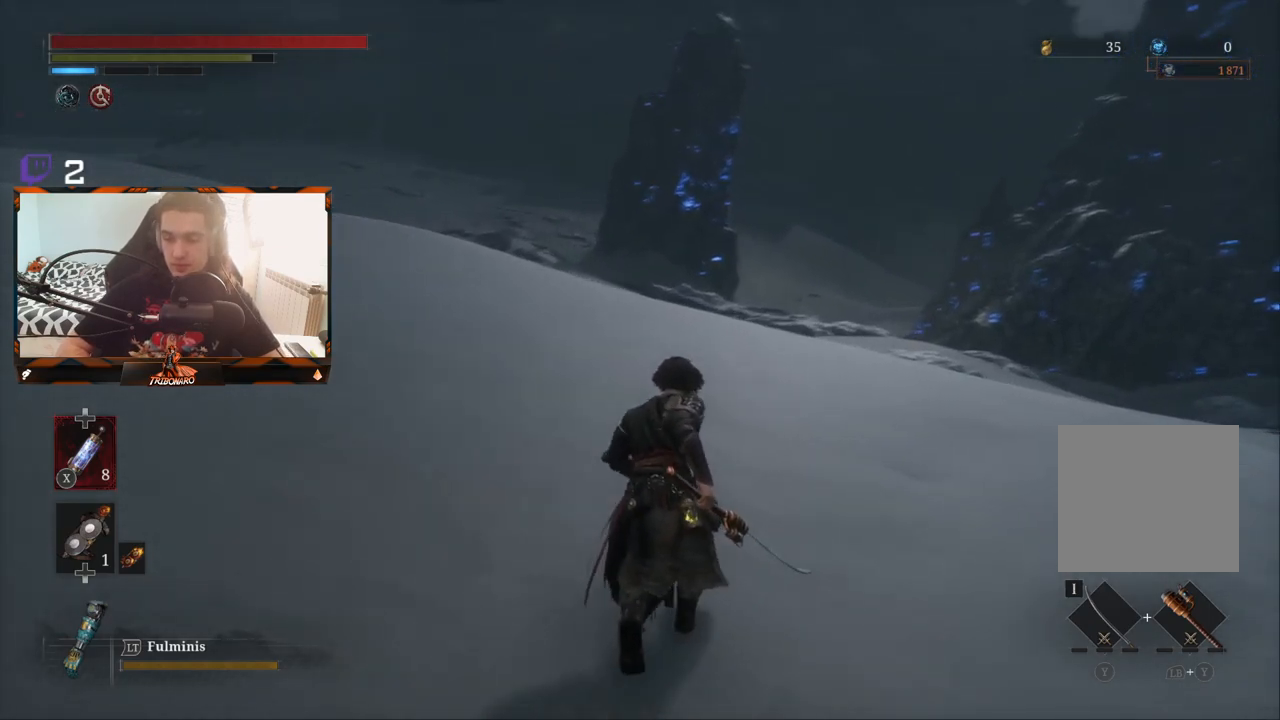
{"buttons": [], "left_stick": "up-right", "right_stick": "center", "events": [[183, "left_stick", "up-right"]]}
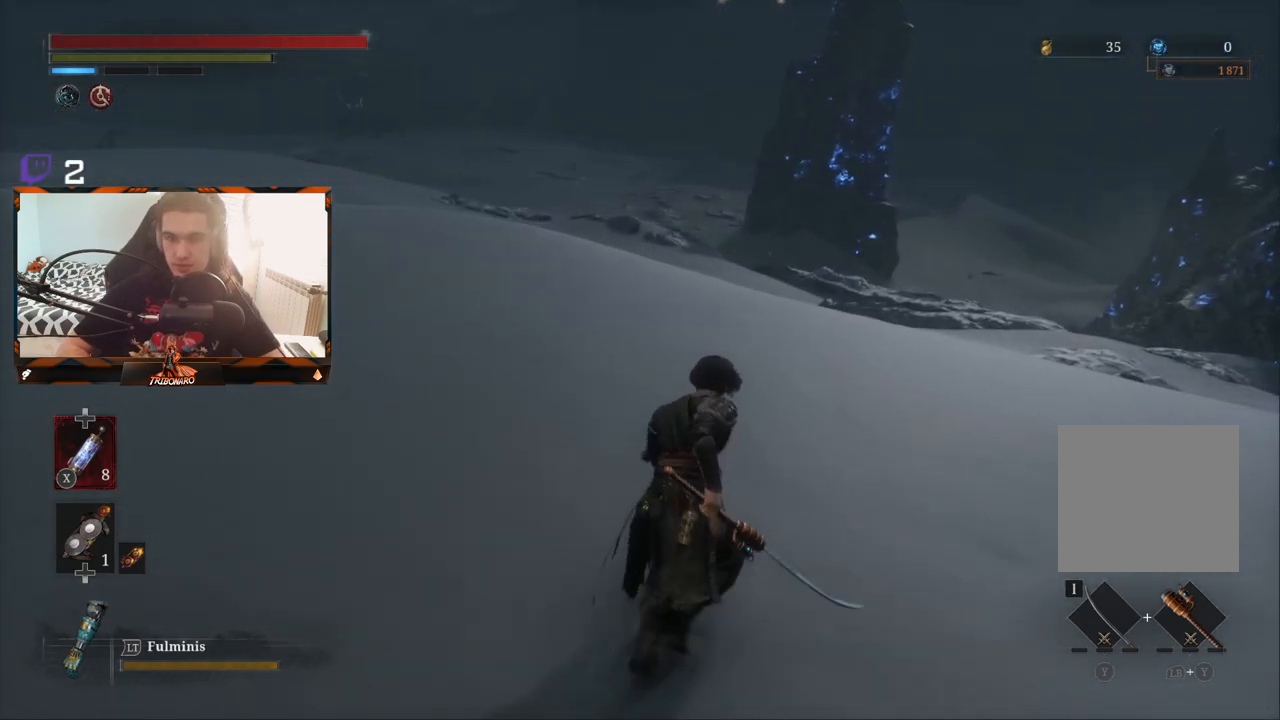
{"buttons": ["B"], "left_stick": "up-right", "right_stick": "center", "events": [[167, "B", "down"]]}
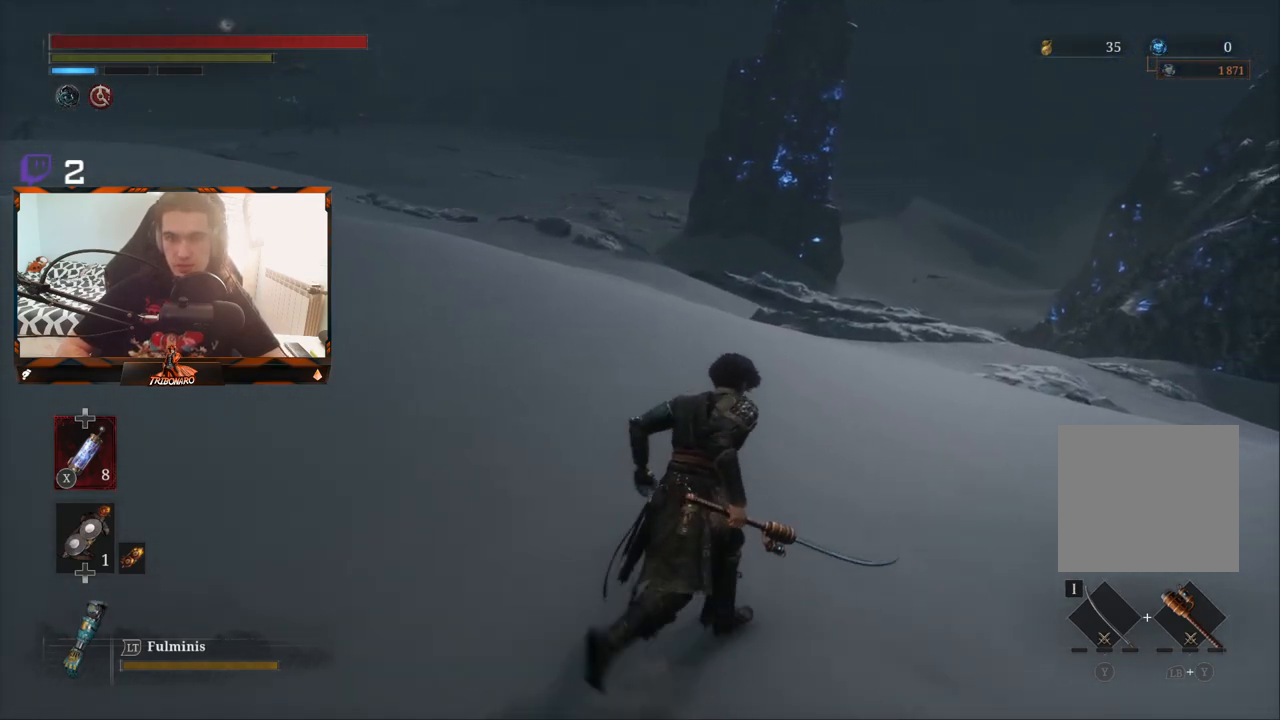
{"buttons": ["B"], "left_stick": "up-right", "right_stick": "center", "events": []}
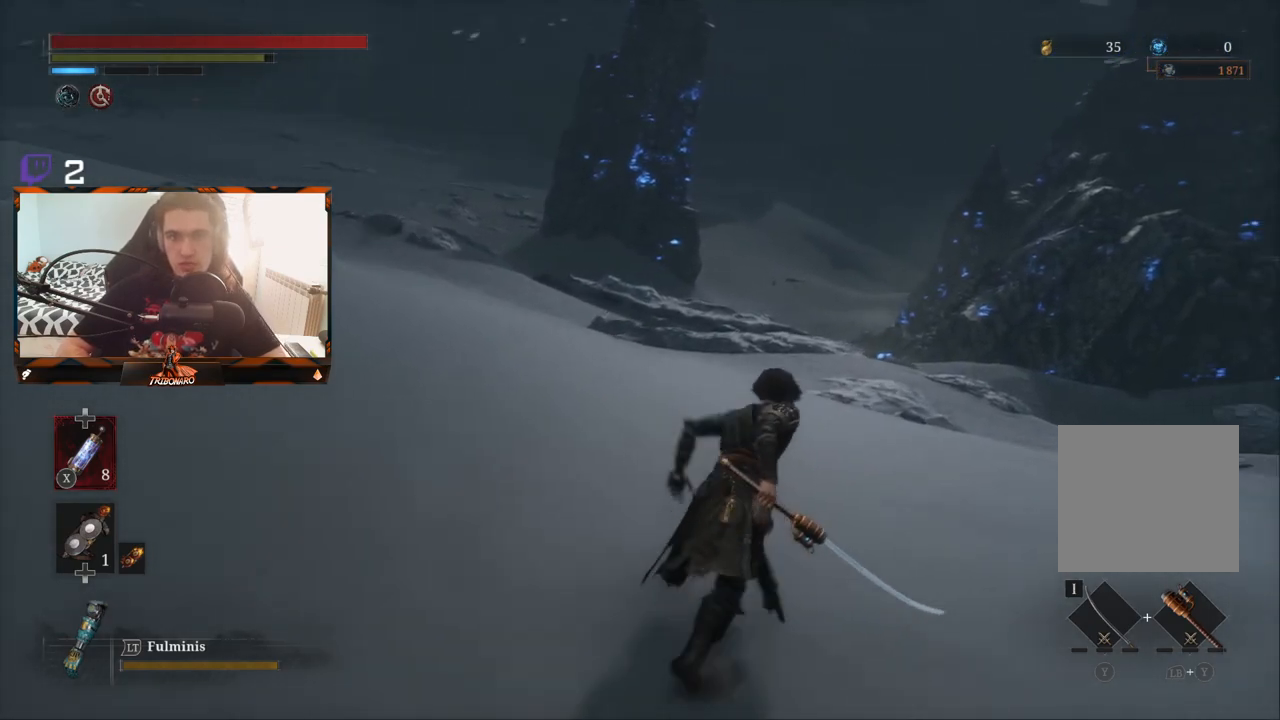
{"buttons": ["B"], "left_stick": "up", "right_stick": "center", "events": [[450, "left_stick", "up"]]}
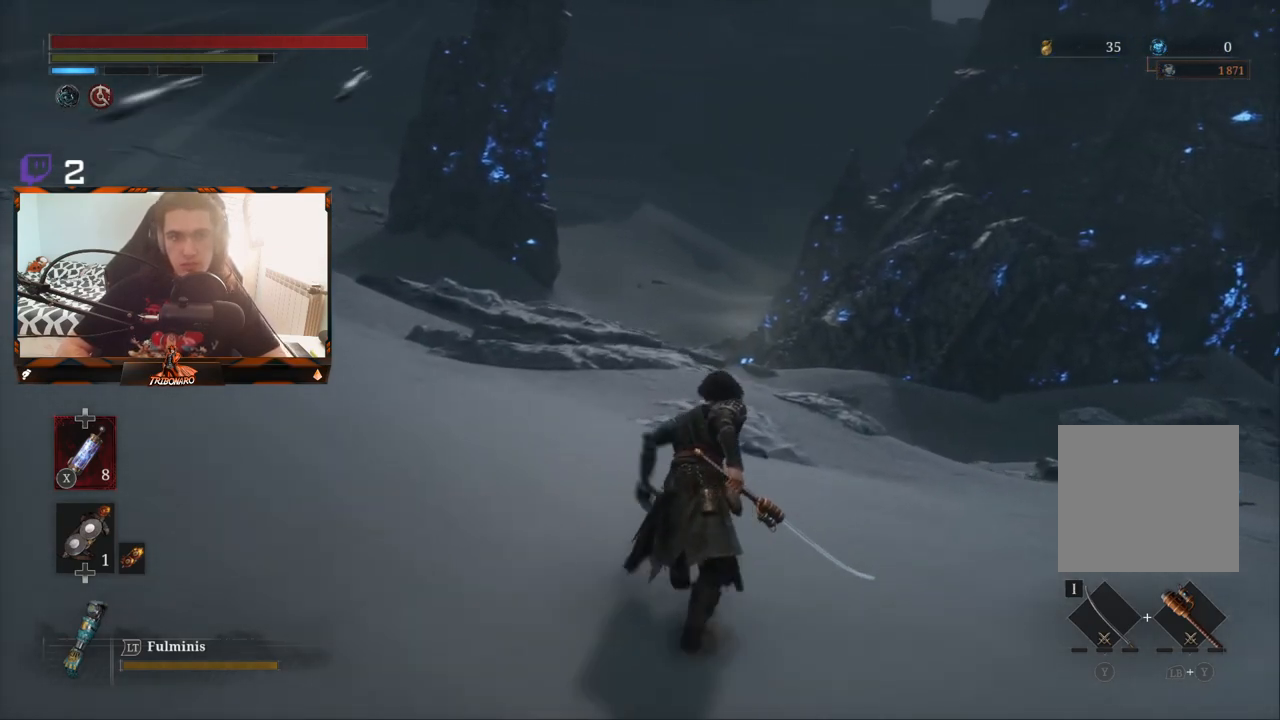
{"buttons": ["B"], "left_stick": "up", "right_stick": "center", "events": []}
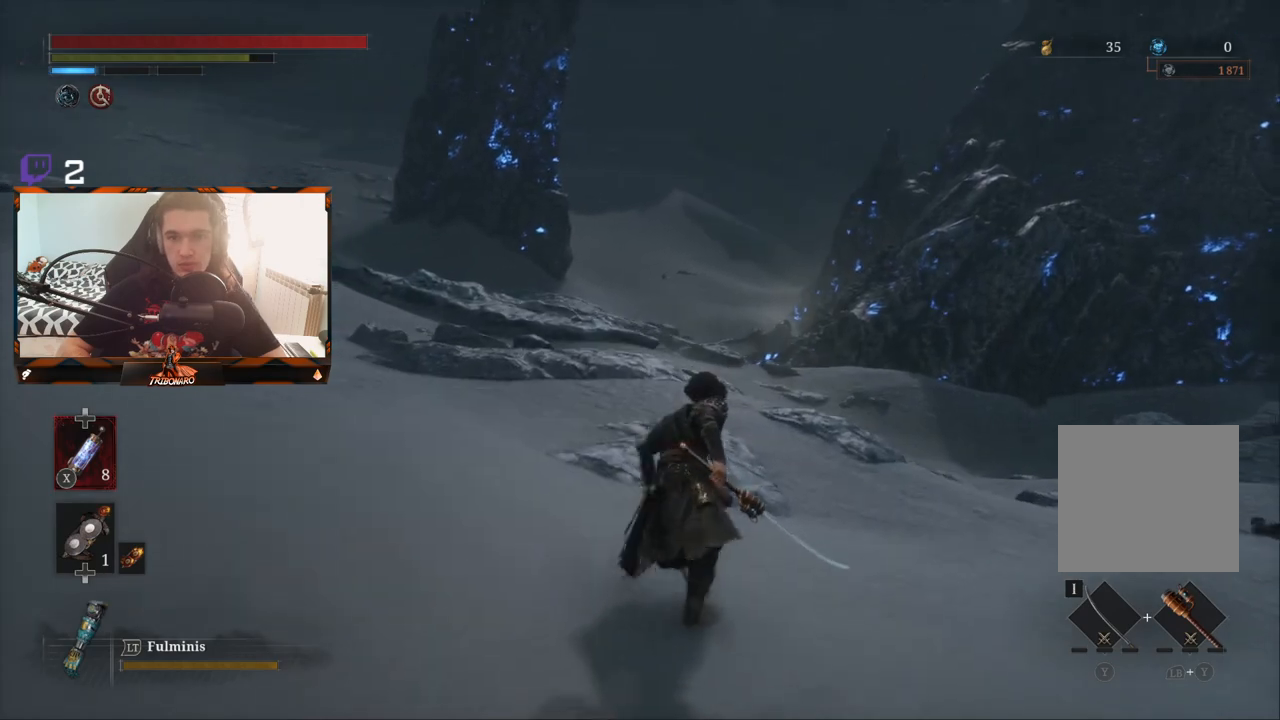
{"buttons": ["B"], "left_stick": "up", "right_stick": "center", "events": [[383, "right_stick", "left"], [483, "right_stick", "center"]]}